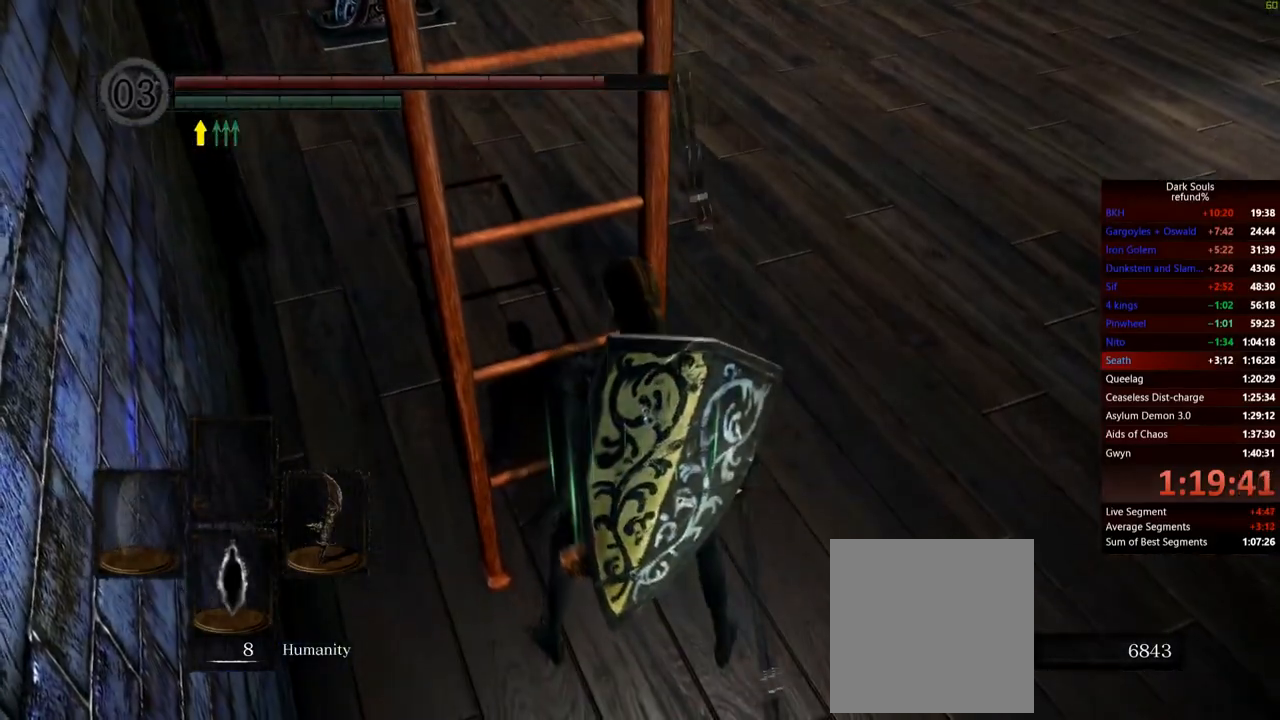
Gameplay with a controller (Xbox layout); each line is a JSON object with the inputs held at the frame after it. "events" lists button and stick changes between this image and that frame as [ms after this image, input, new state], when the widget could be followed in between. Not read: L3.
{"buttons": [], "left_stick": "up", "right_stick": "center"}
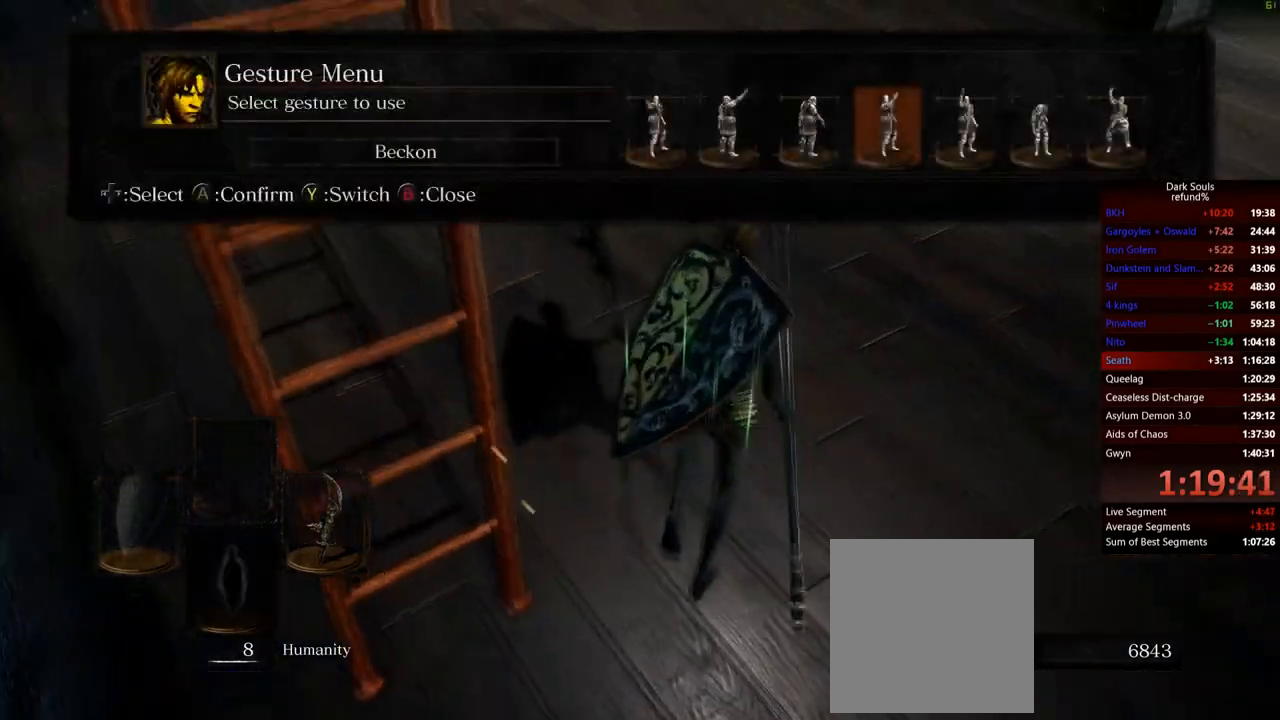
{"buttons": ["DPAD_DOWN"], "left_stick": "up-left", "right_stick": "center", "events": [[66, "Y", "down"], [150, "Y", "up"], [267, "left_stick", "up-left"], [450, "DPAD_DOWN", "down"]]}
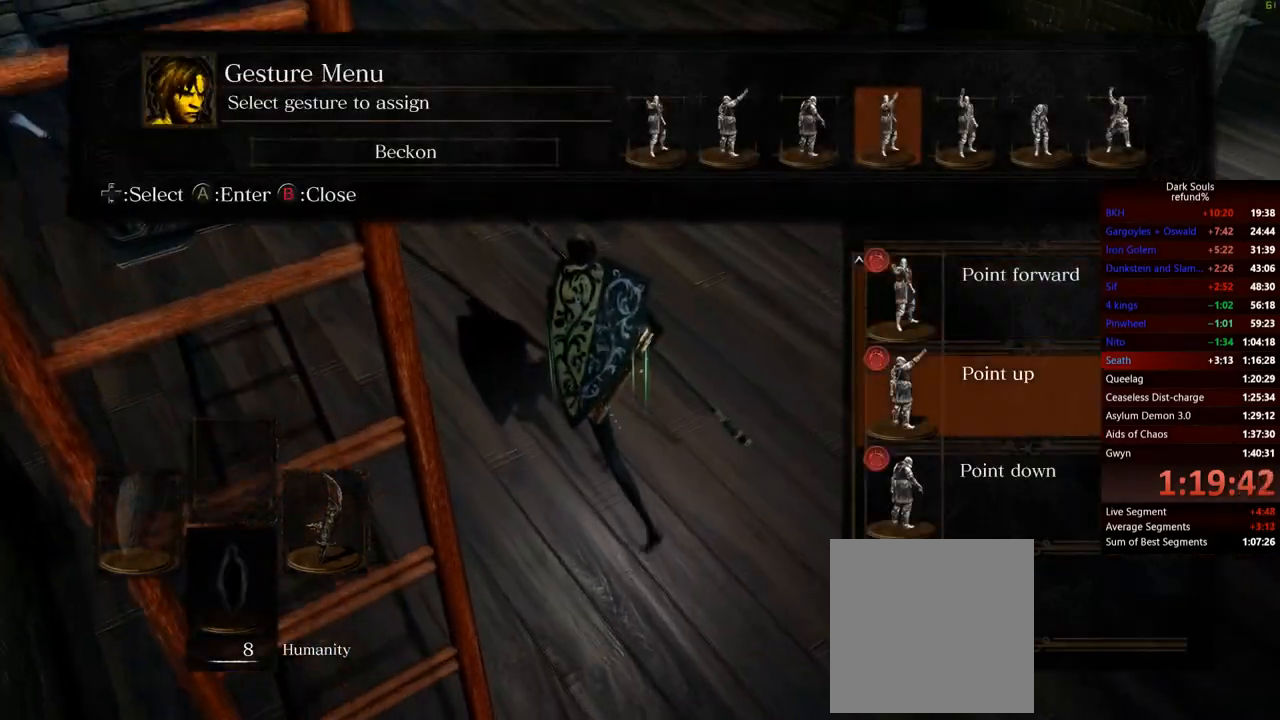
{"buttons": [], "left_stick": "up-left", "right_stick": "center", "events": [[50, "DPAD_DOWN", "up"], [100, "DPAD_DOWN", "down"], [184, "DPAD_DOWN", "up"], [351, "DPAD_UP", "down"], [467, "DPAD_UP", "up"]]}
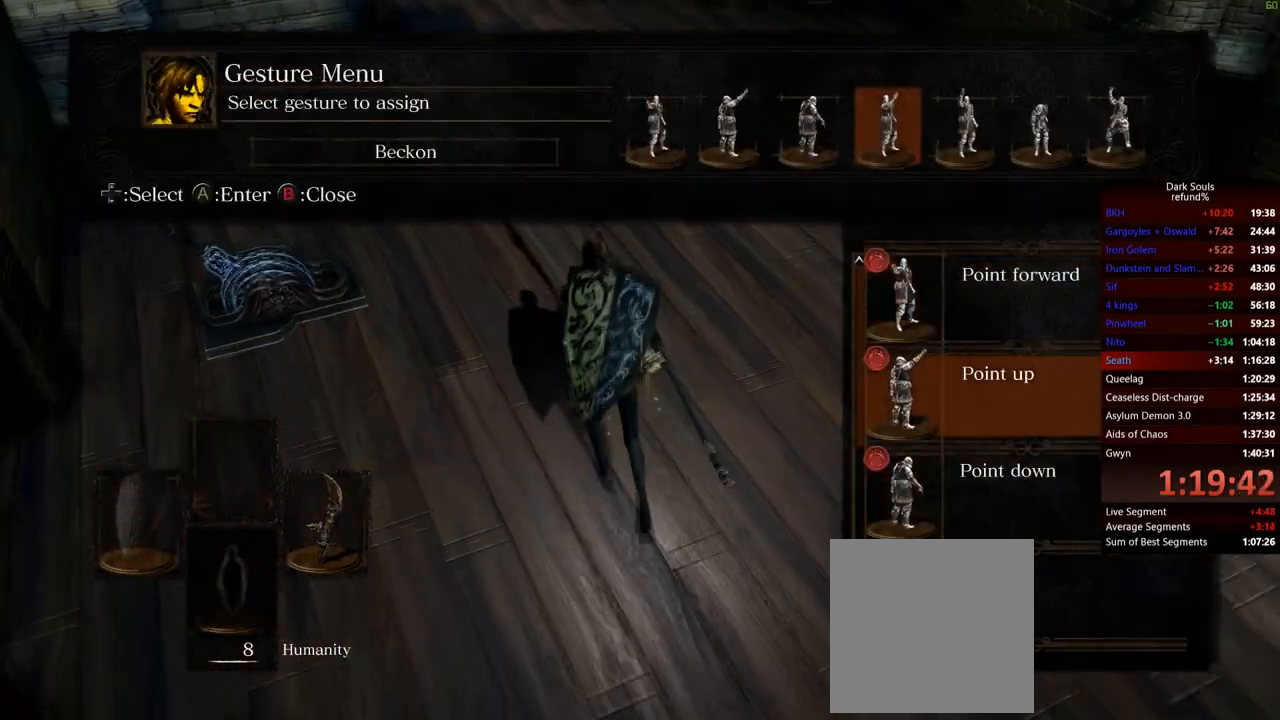
{"buttons": [], "left_stick": "center", "right_stick": "center", "events": [[33, "DPAD_UP", "down"], [100, "DPAD_UP", "up"], [167, "DPAD_UP", "down"], [234, "DPAD_UP", "up"], [234, "left_stick", "center"]]}
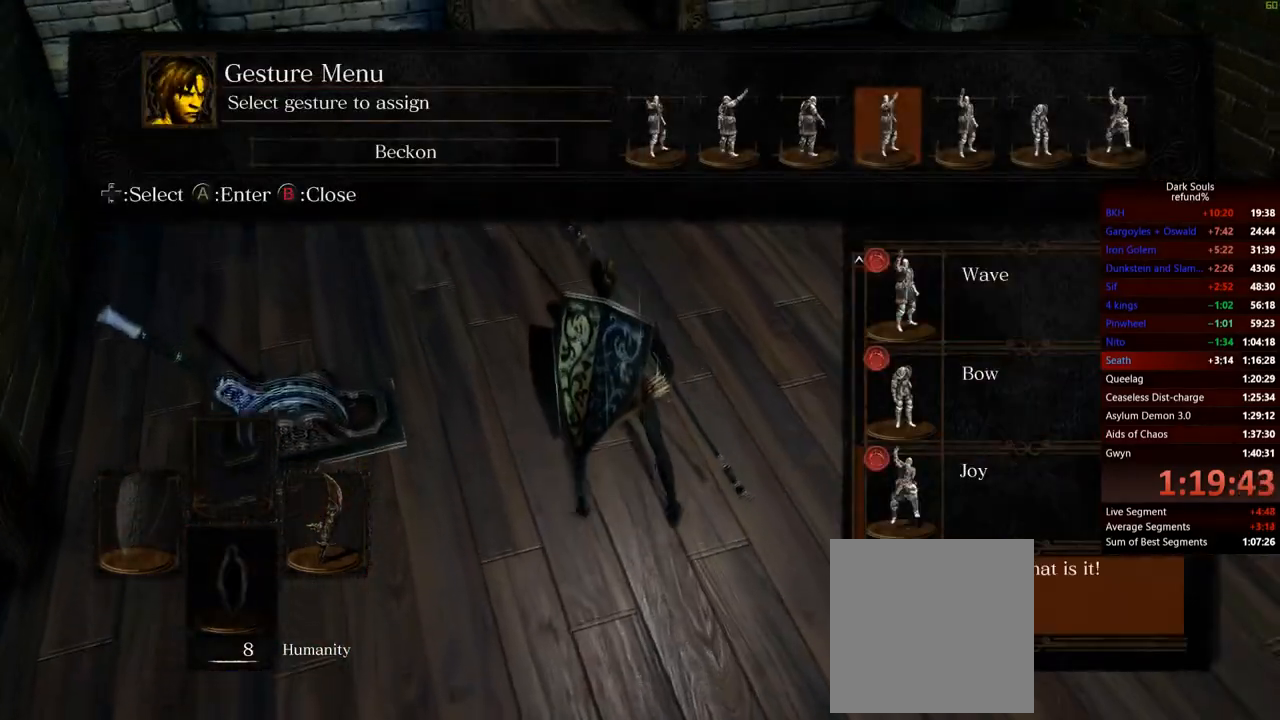
{"buttons": [], "left_stick": "center", "right_stick": "center", "events": [[200, "A", "down"], [300, "A", "up"], [400, "left_stick", "up-left"], [500, "left_stick", "center"]]}
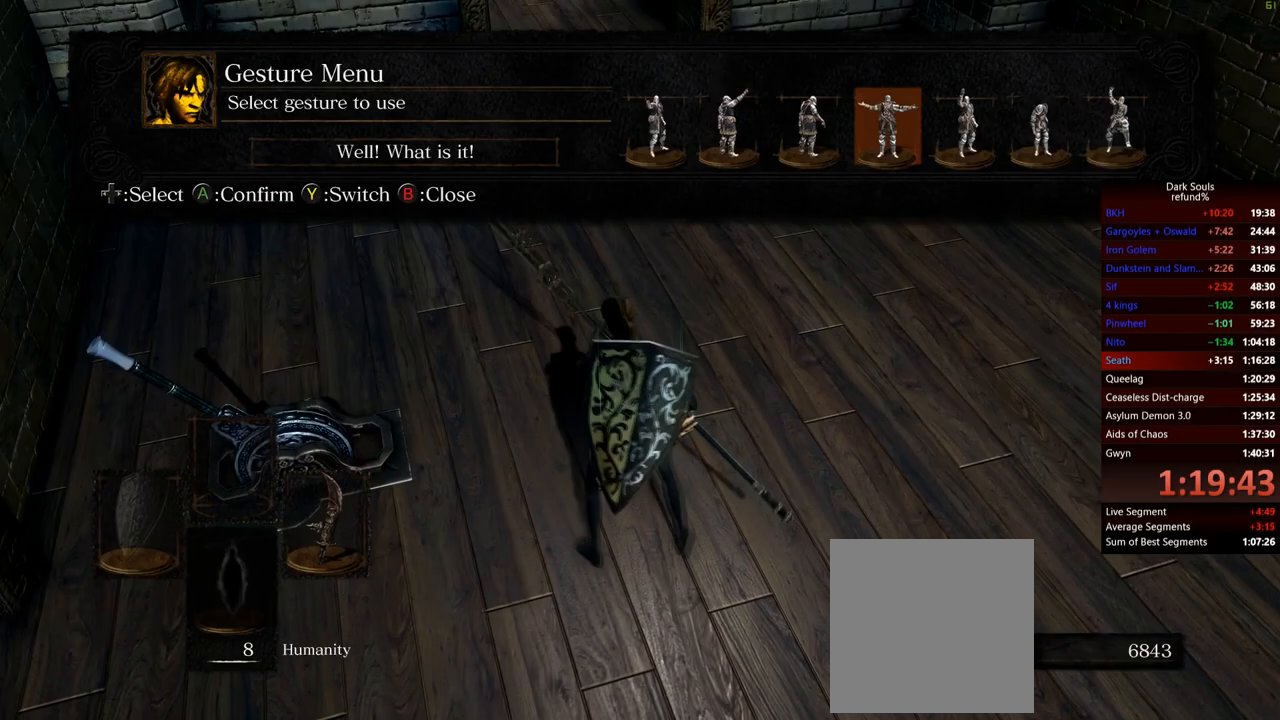
{"buttons": ["B"], "left_stick": "left", "right_stick": "center", "events": [[100, "SELECT", "down"], [184, "SELECT", "up"], [334, "left_stick", "left"], [467, "B", "down"]]}
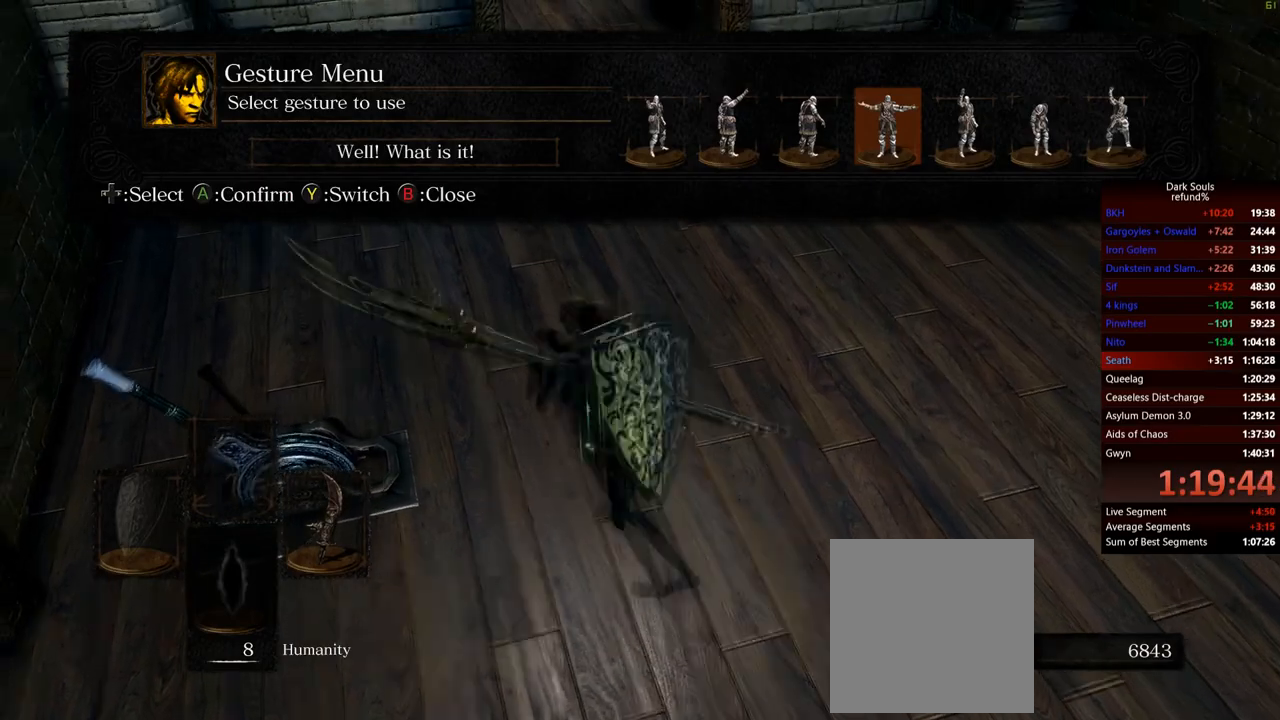
{"buttons": [], "left_stick": "center", "right_stick": "center", "events": [[66, "B", "up"], [216, "left_stick", "center"], [333, "A", "down"], [417, "A", "up"]]}
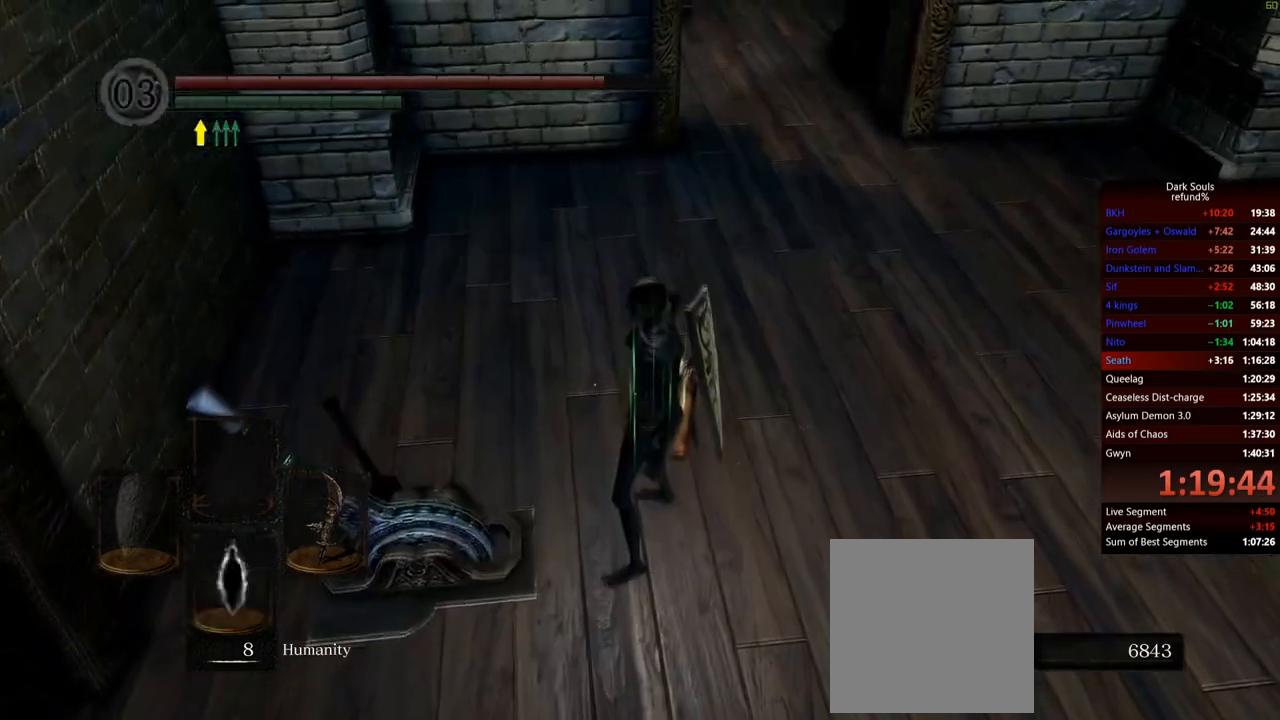
{"buttons": [], "left_stick": "center", "right_stick": "left", "events": [[300, "SELECT", "down"], [367, "right_stick", "left"], [501, "SELECT", "up"]]}
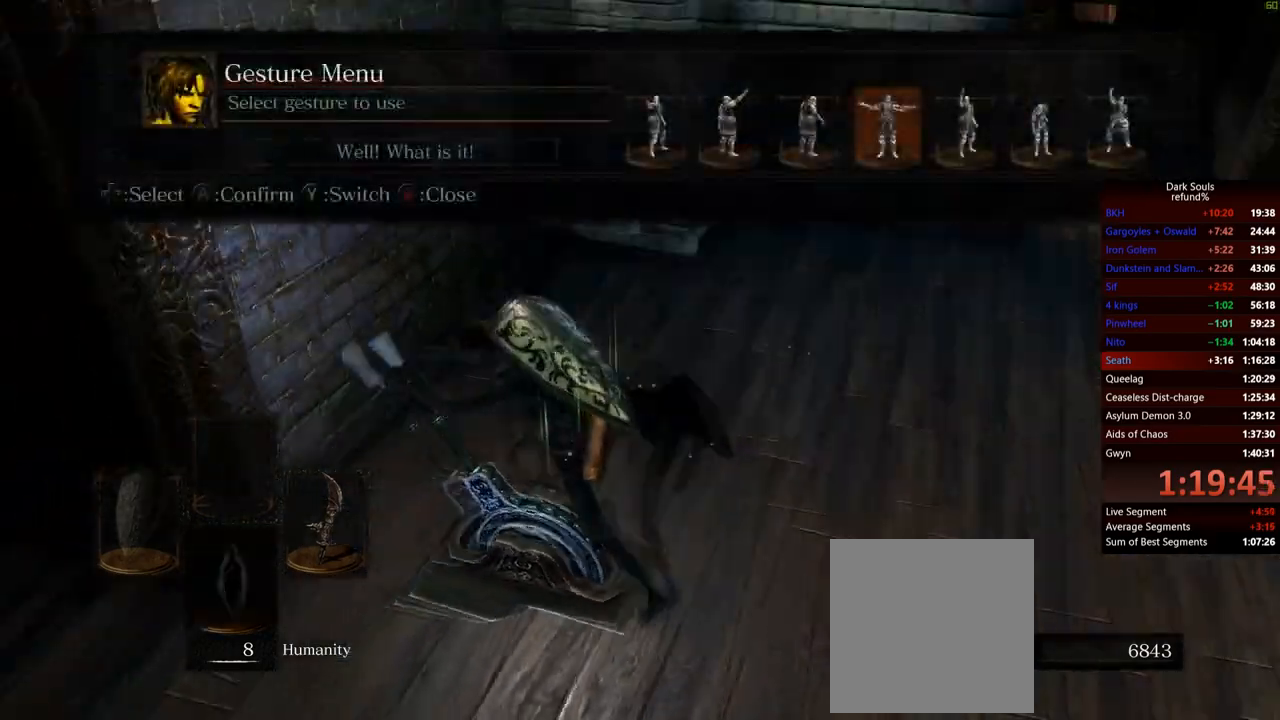
{"buttons": [], "left_stick": "center", "right_stick": "center", "events": [[500, "right_stick", "center"]]}
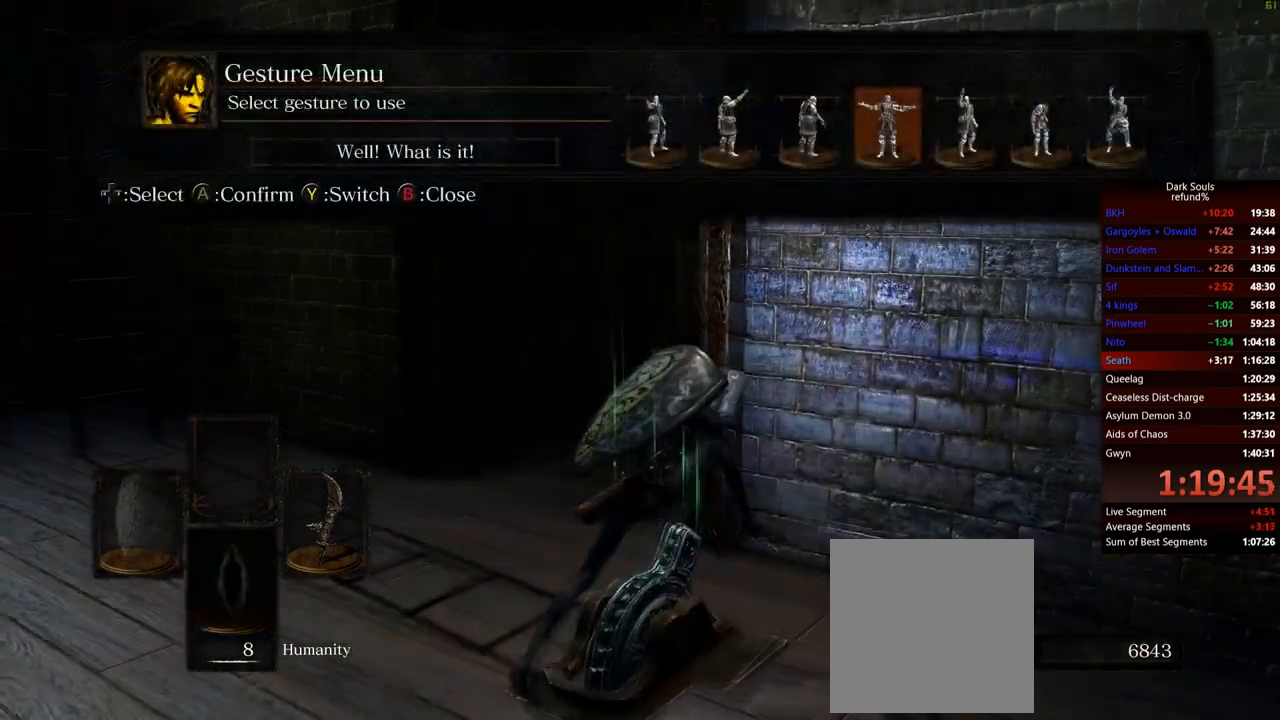
{"buttons": ["DPAD_LEFT"], "left_stick": "center", "right_stick": "center", "events": [[434, "DPAD_LEFT", "down"]]}
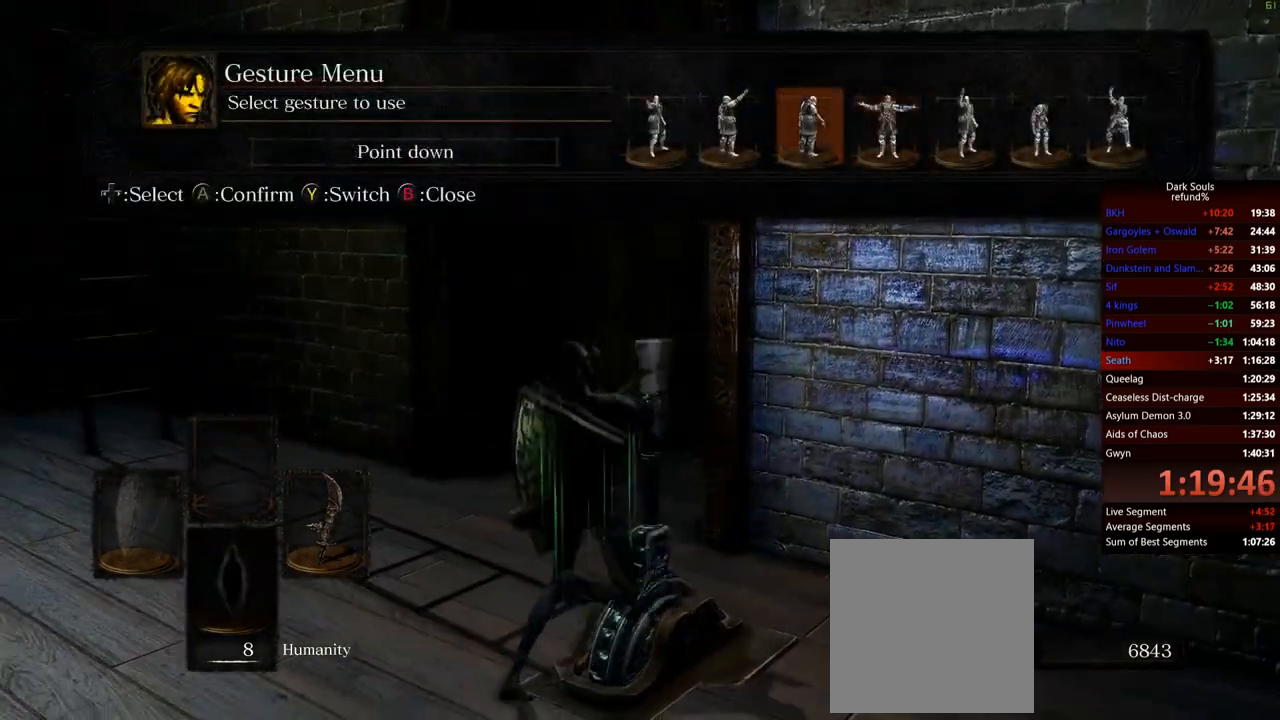
{"buttons": ["DPAD_RIGHT"], "left_stick": "center", "right_stick": "center", "events": [[33, "DPAD_LEFT", "up"], [133, "DPAD_RIGHT", "down"], [233, "DPAD_RIGHT", "up"], [283, "DPAD_RIGHT", "down"], [367, "DPAD_RIGHT", "up"], [433, "DPAD_RIGHT", "down"]]}
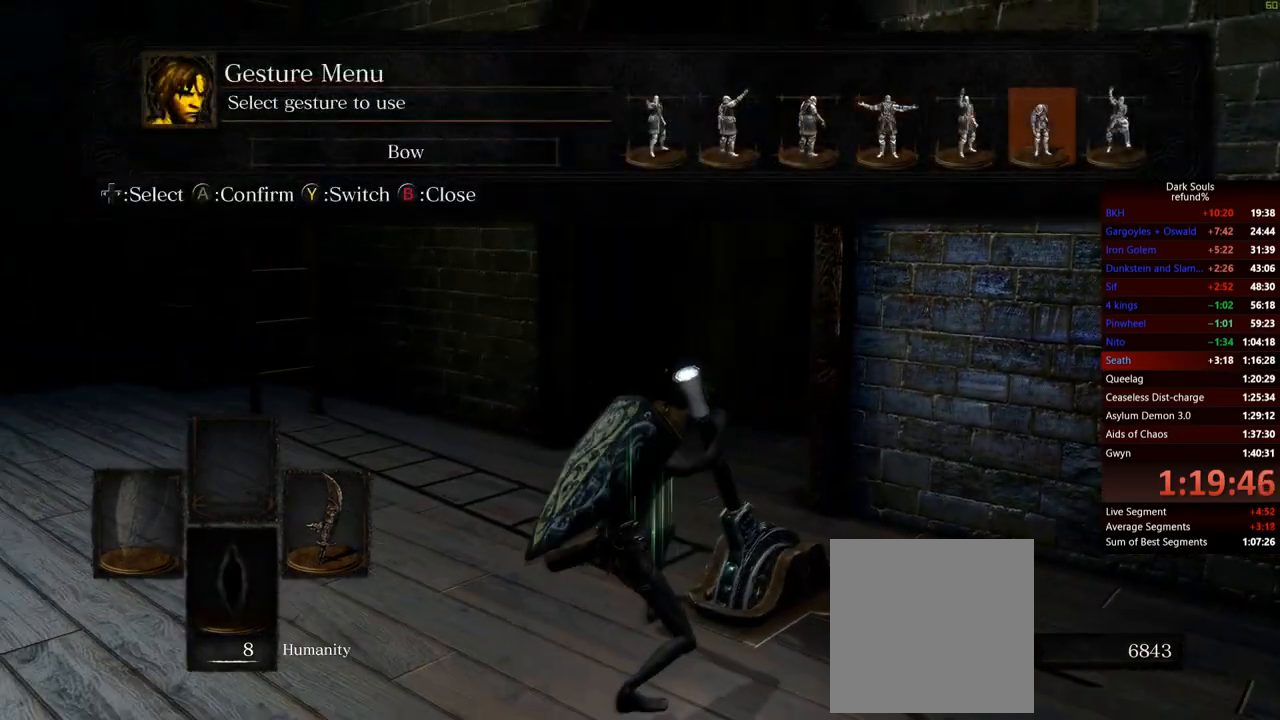
{"buttons": [], "left_stick": "center", "right_stick": "center", "events": [[17, "DPAD_RIGHT", "up"], [150, "DPAD_LEFT", "down"], [200, "DPAD_LEFT", "up"], [267, "DPAD_LEFT", "down"], [334, "DPAD_LEFT", "up"], [367, "DPAD_LEFT", "down"], [434, "DPAD_LEFT", "up"]]}
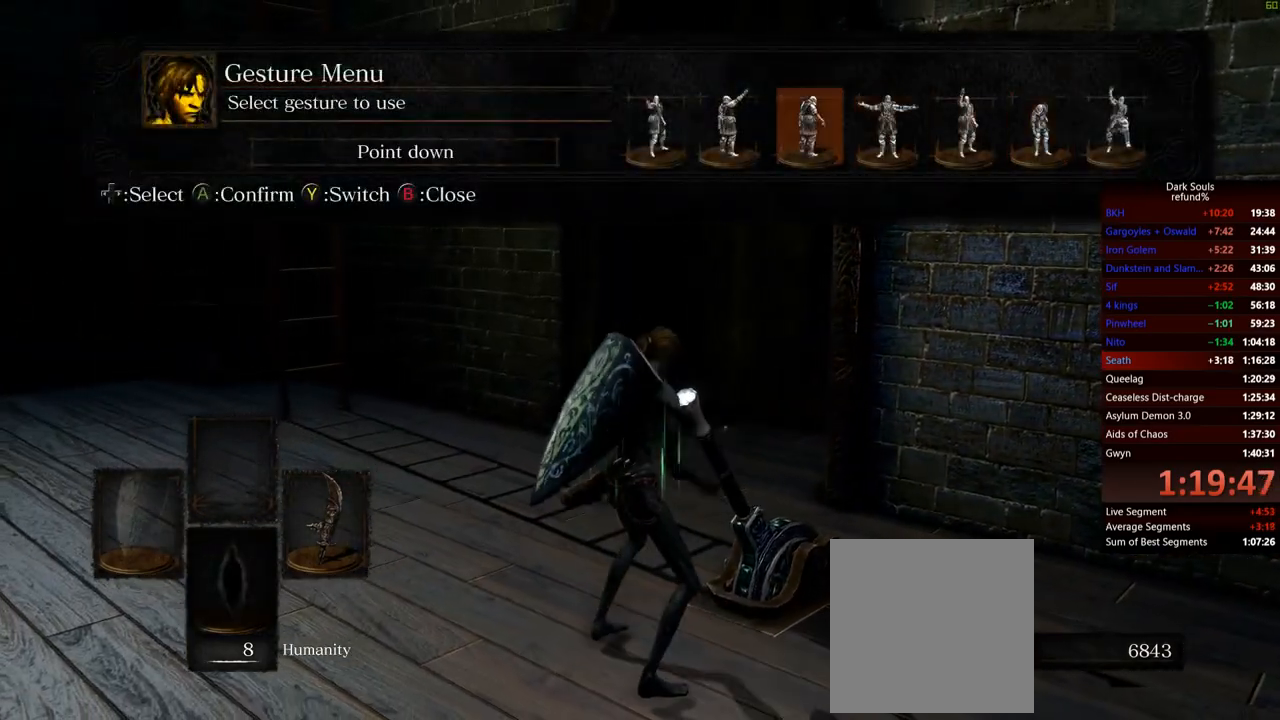
{"buttons": [], "left_stick": "up", "right_stick": "center", "events": [[83, "left_stick", "up-left"], [200, "left_stick", "up"], [283, "DPAD_RIGHT", "down"], [367, "DPAD_RIGHT", "up"]]}
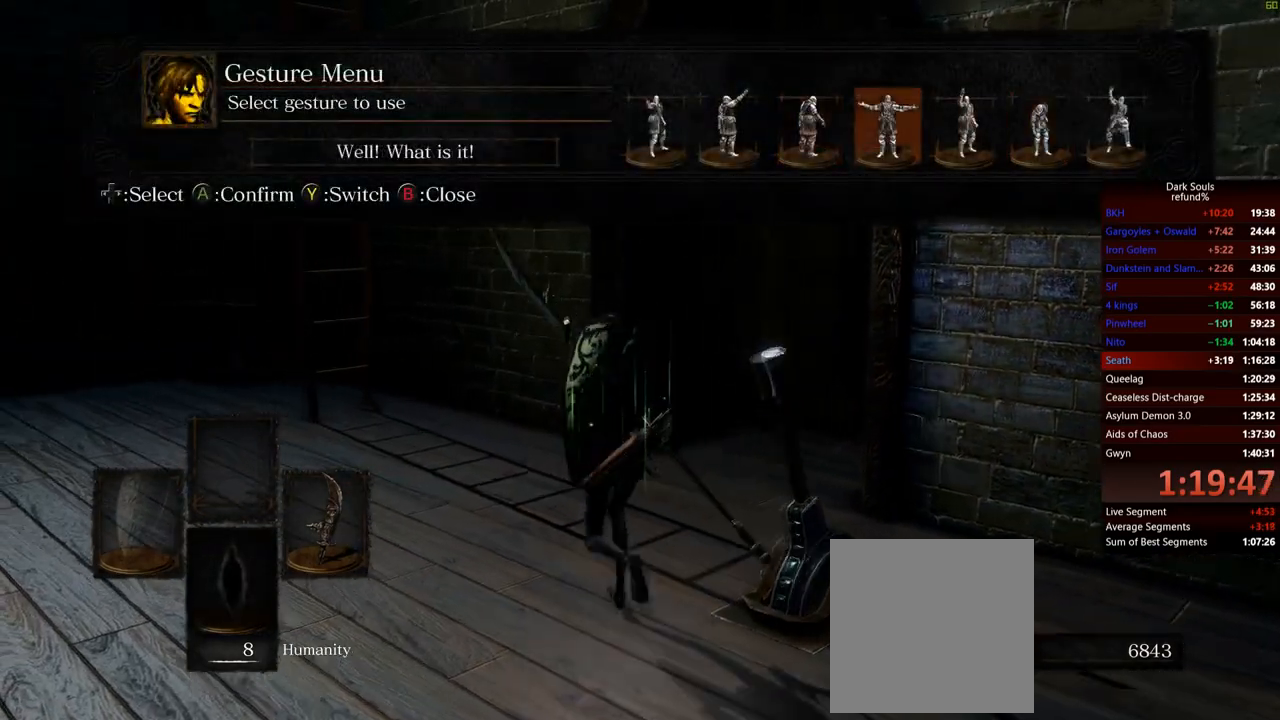
{"buttons": [], "left_stick": "up", "right_stick": "center", "events": [[167, "right_stick", "down-right"], [300, "right_stick", "center"]]}
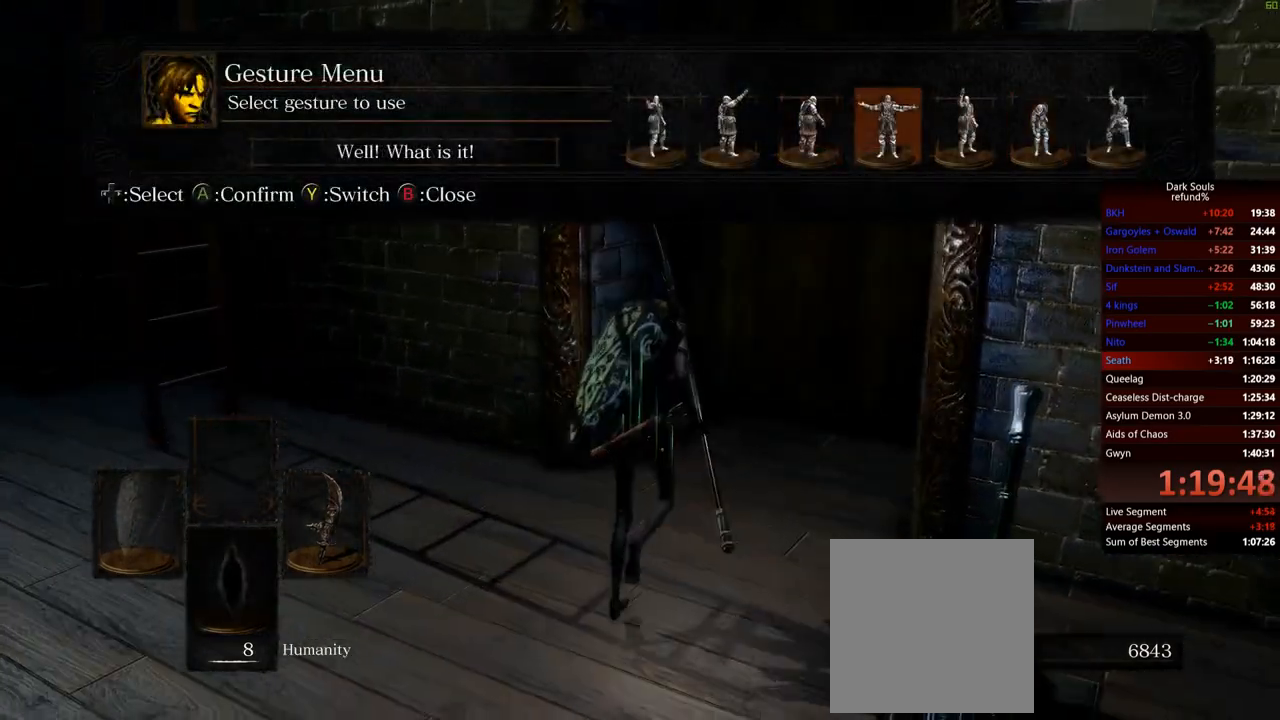
{"buttons": [], "left_stick": "up", "right_stick": "center", "events": []}
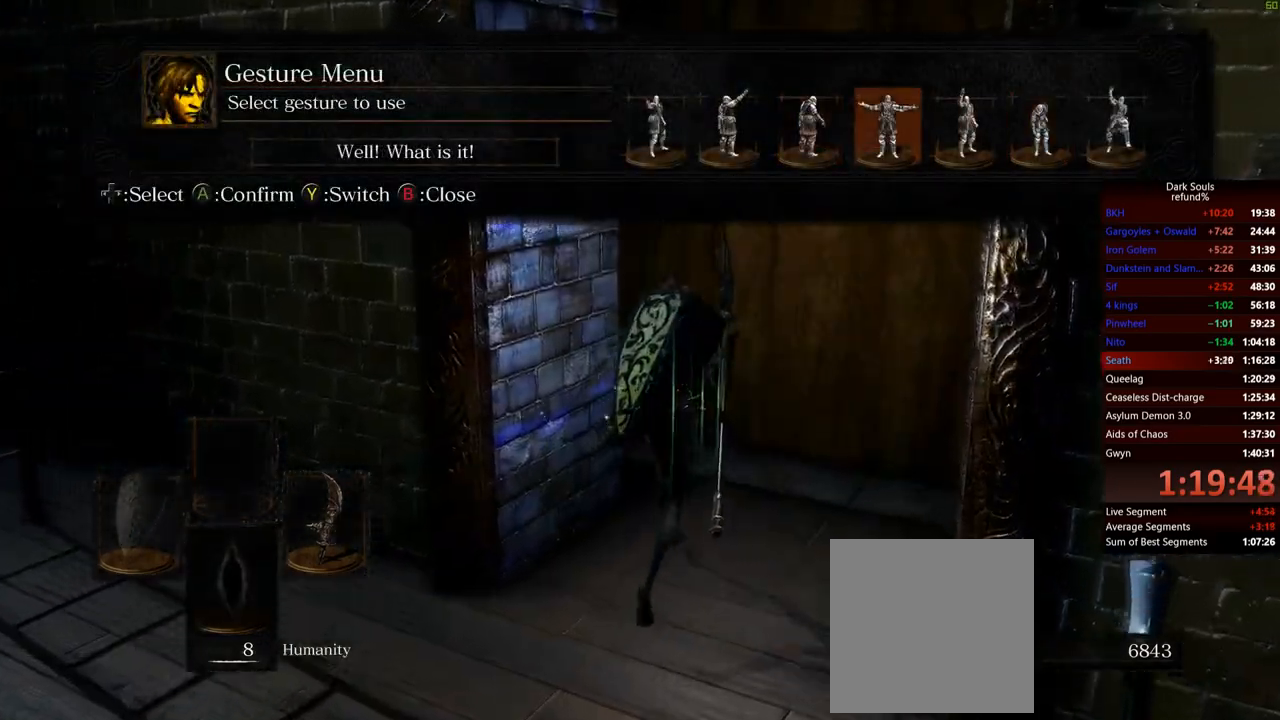
{"buttons": ["B"], "left_stick": "up", "right_stick": "center", "events": [[17, "SELECT", "down"], [150, "SELECT", "up"], [451, "B", "down"]]}
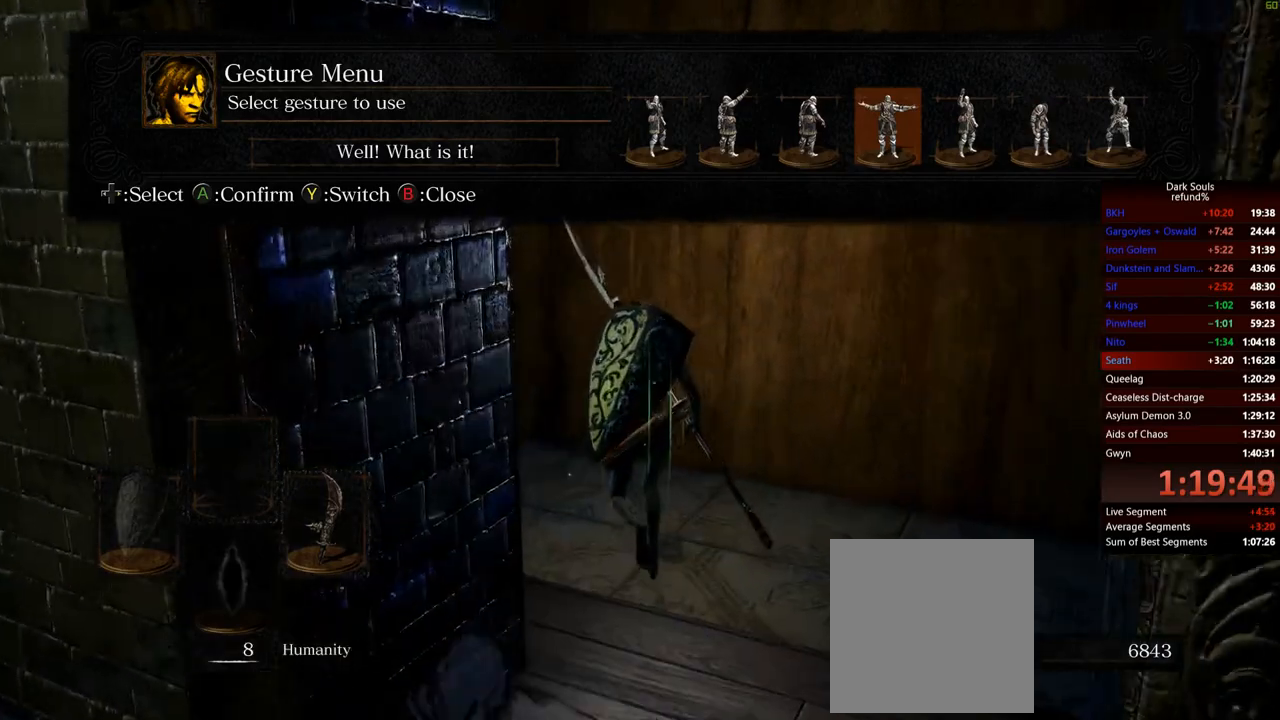
{"buttons": ["B"], "left_stick": "up", "right_stick": "center", "events": [[166, "B", "up"], [216, "B", "down"]]}
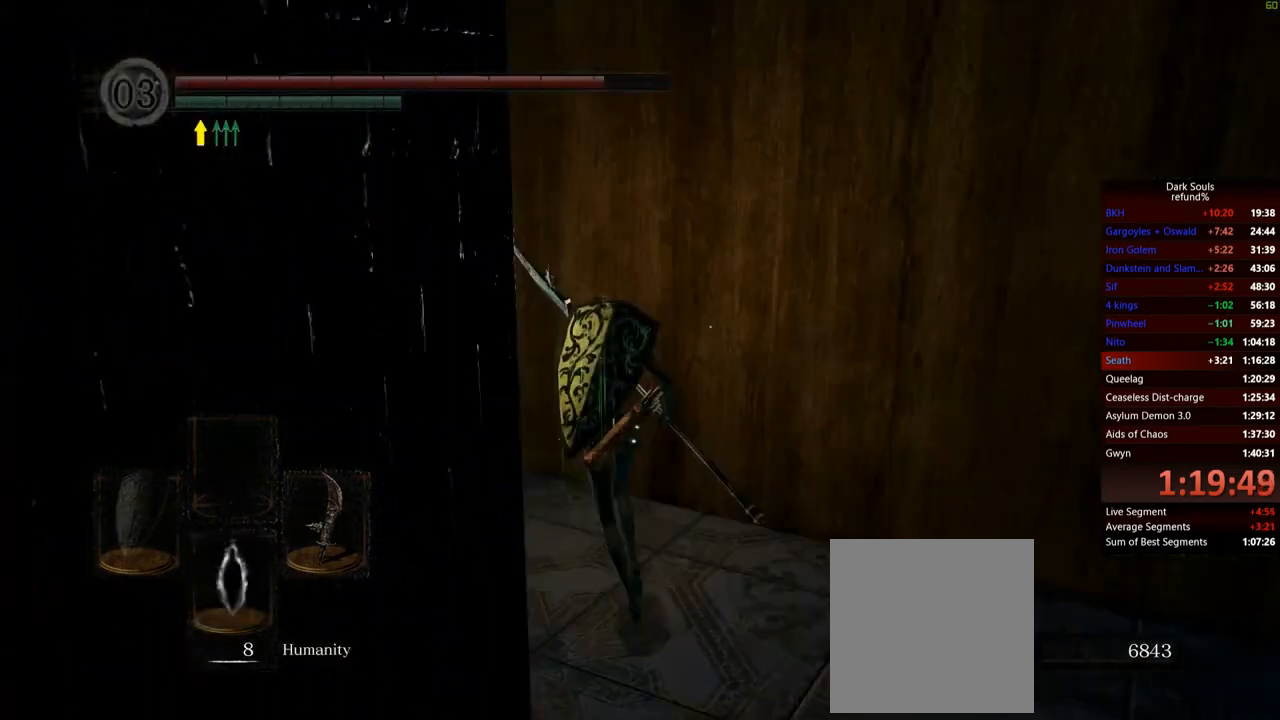
{"buttons": ["B"], "left_stick": "up", "right_stick": "center", "events": [[234, "right_stick", "left"], [434, "right_stick", "center"]]}
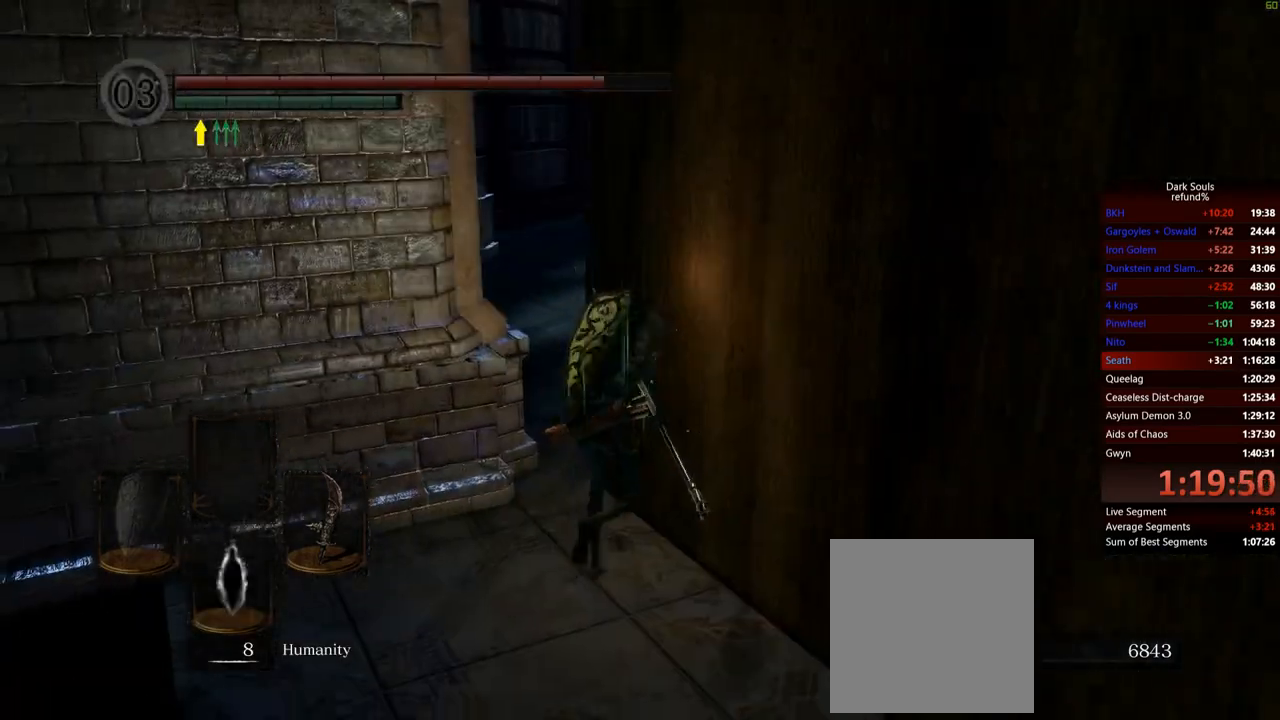
{"buttons": ["B"], "left_stick": "up", "right_stick": "center", "events": []}
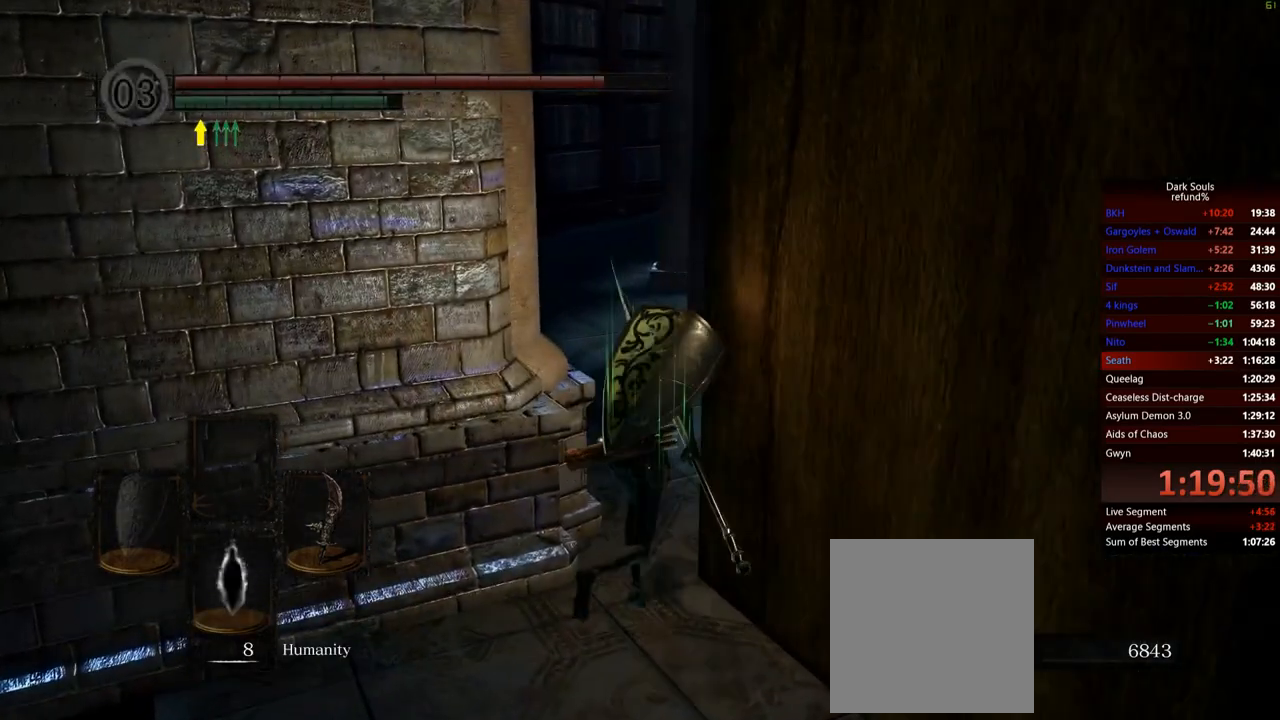
{"buttons": ["B"], "left_stick": "up", "right_stick": "center", "events": [[200, "right_stick", "right"], [400, "right_stick", "center"]]}
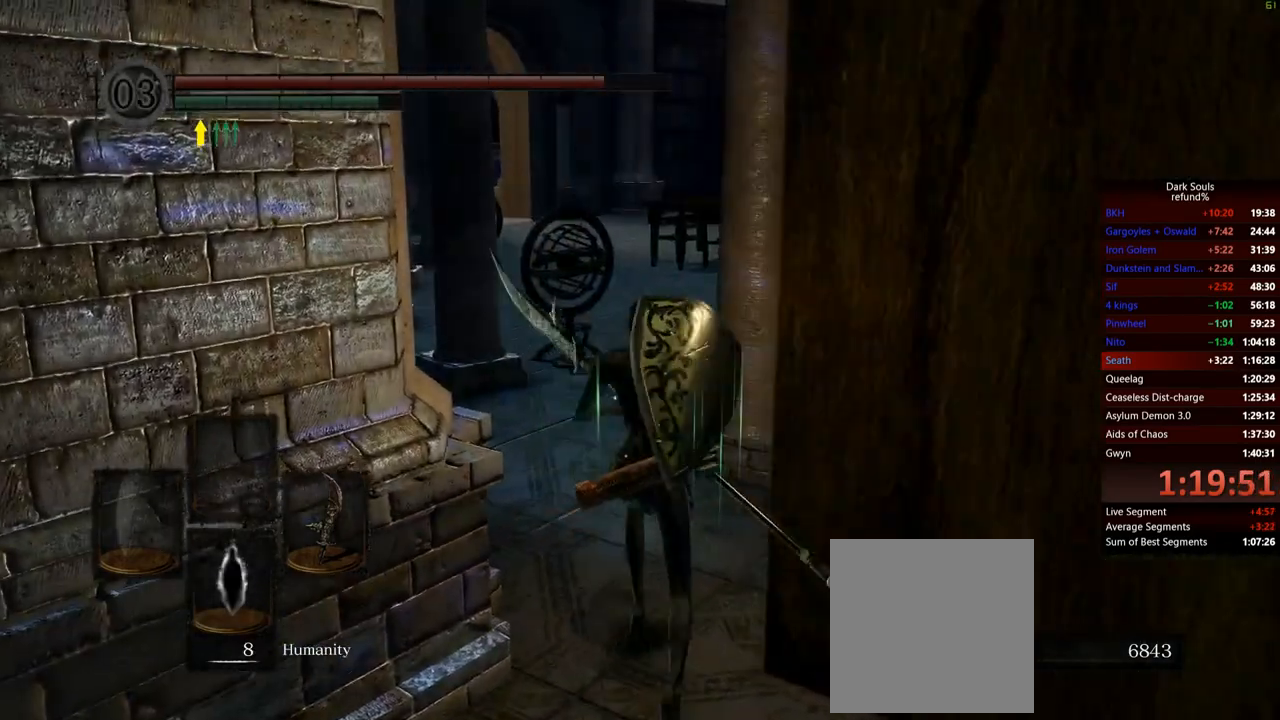
{"buttons": ["B"], "left_stick": "up", "right_stick": "center", "events": []}
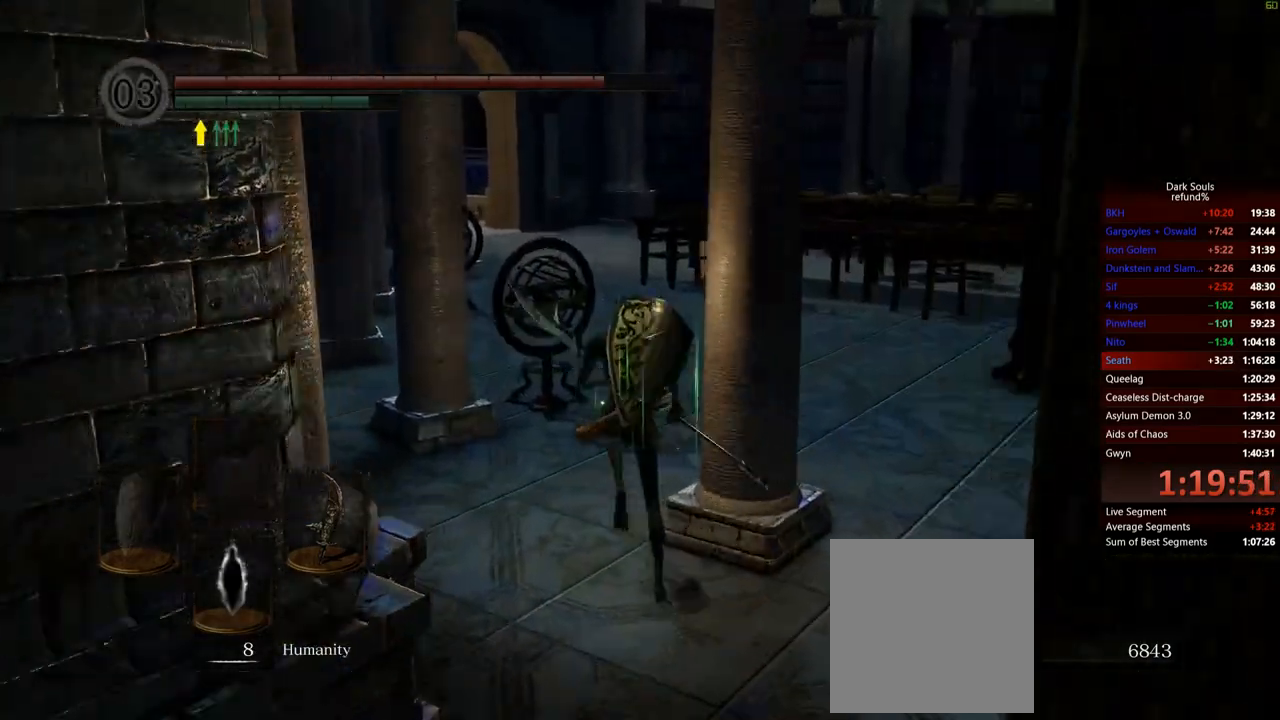
{"buttons": ["B"], "left_stick": "up", "right_stick": "center", "events": []}
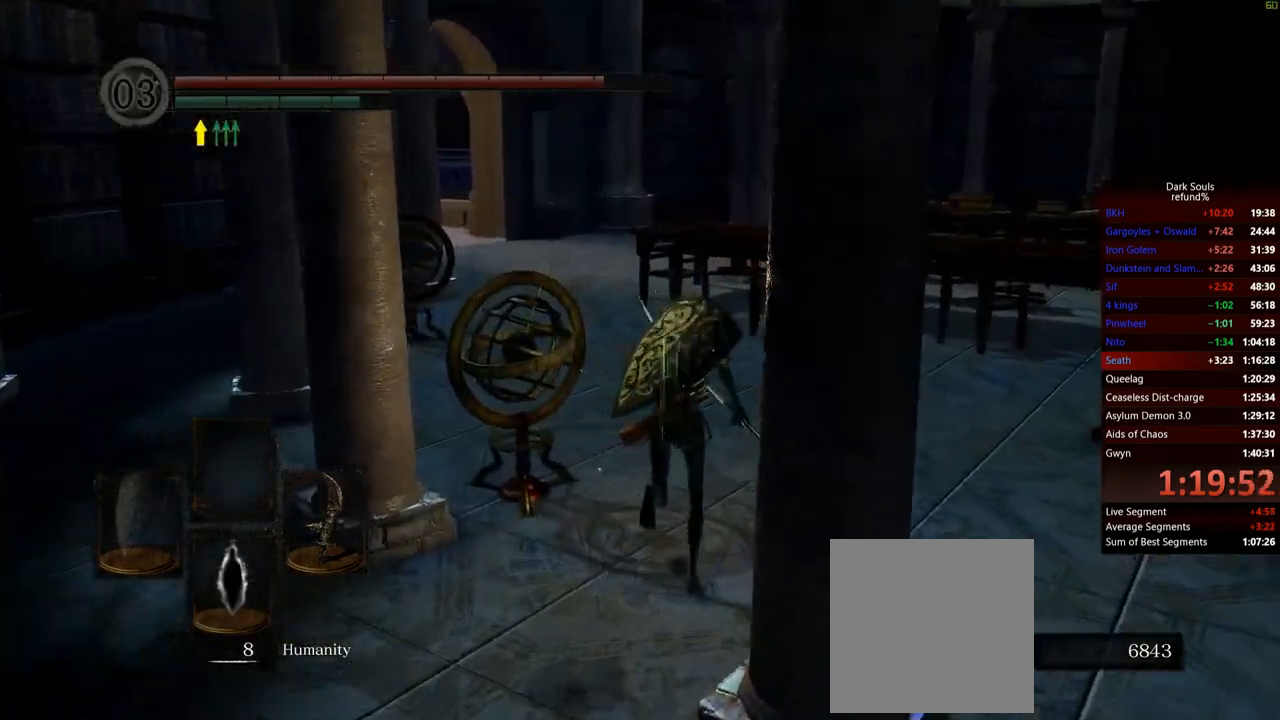
{"buttons": ["B"], "left_stick": "up", "right_stick": "center", "events": []}
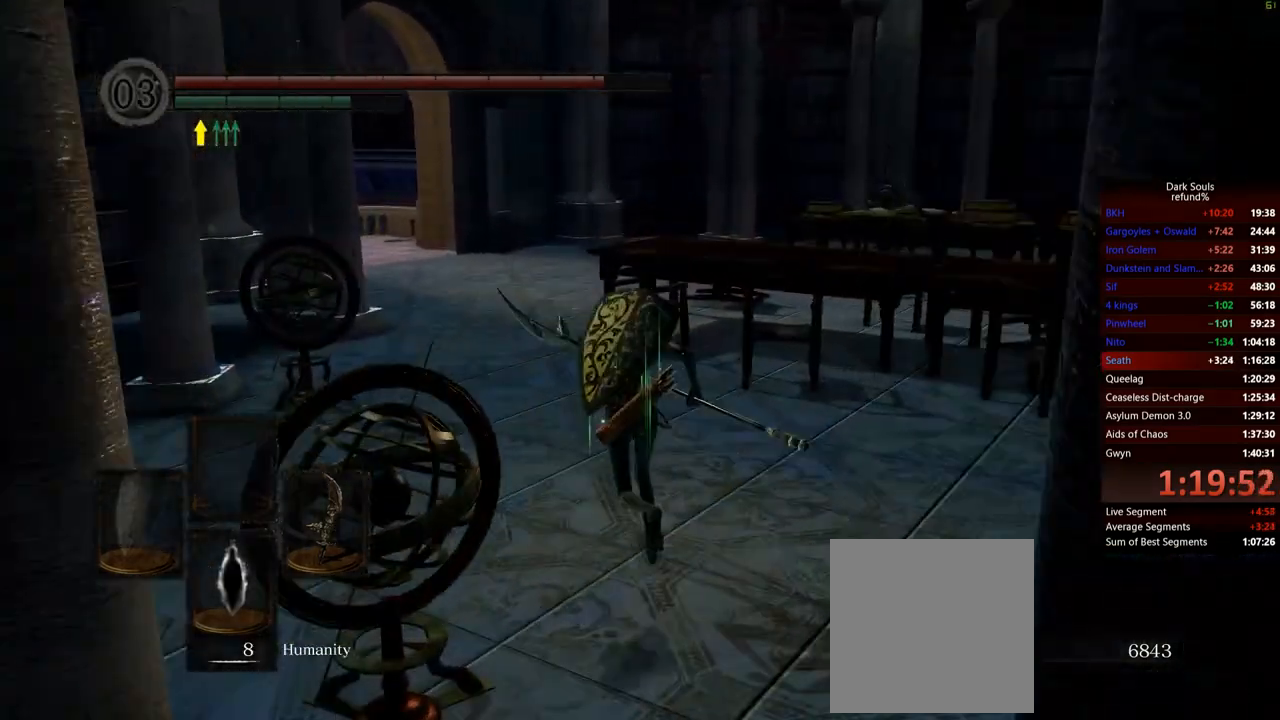
{"buttons": ["B"], "left_stick": "up", "right_stick": "center", "events": []}
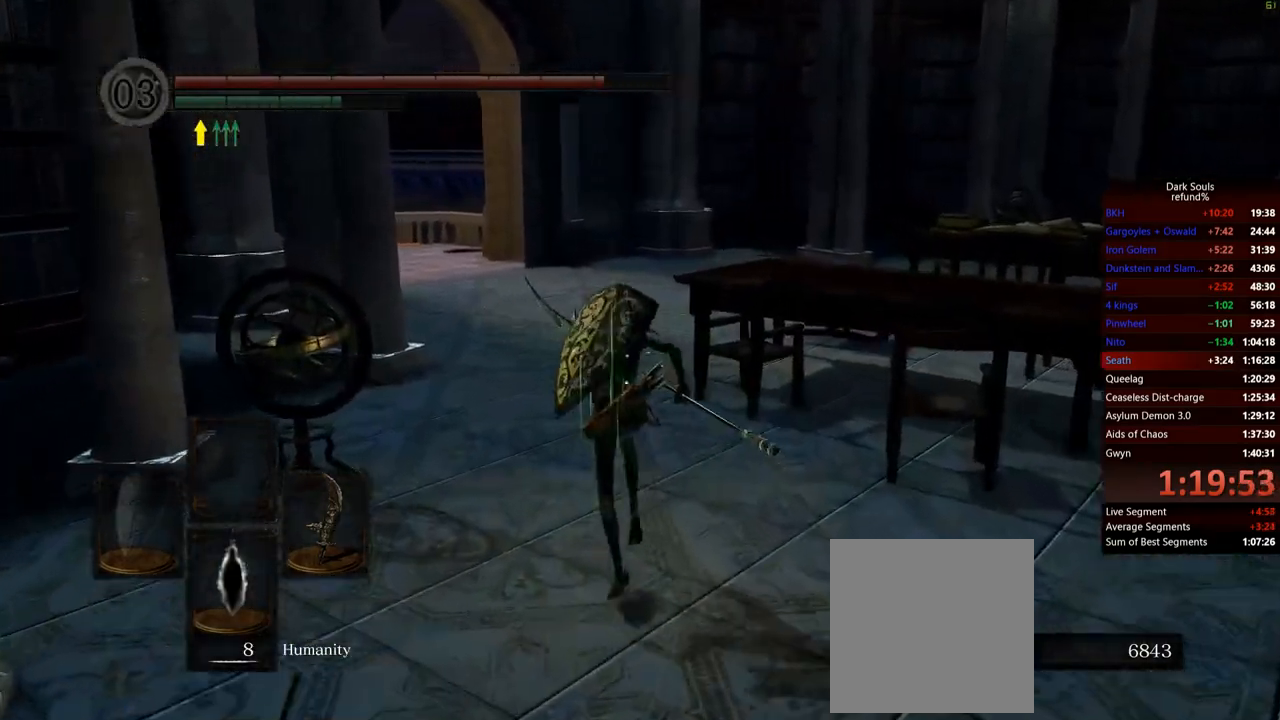
{"buttons": ["B"], "left_stick": "up", "right_stick": "center", "events": []}
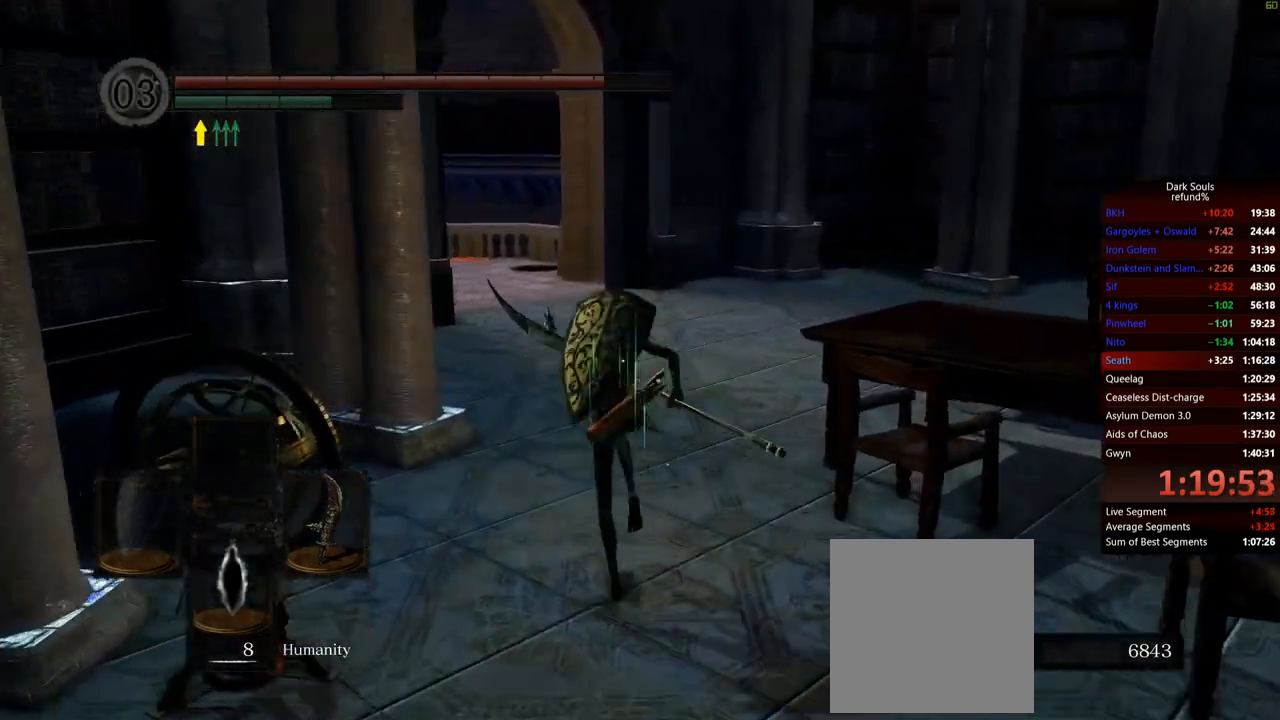
{"buttons": ["B"], "left_stick": "up", "right_stick": "center", "events": []}
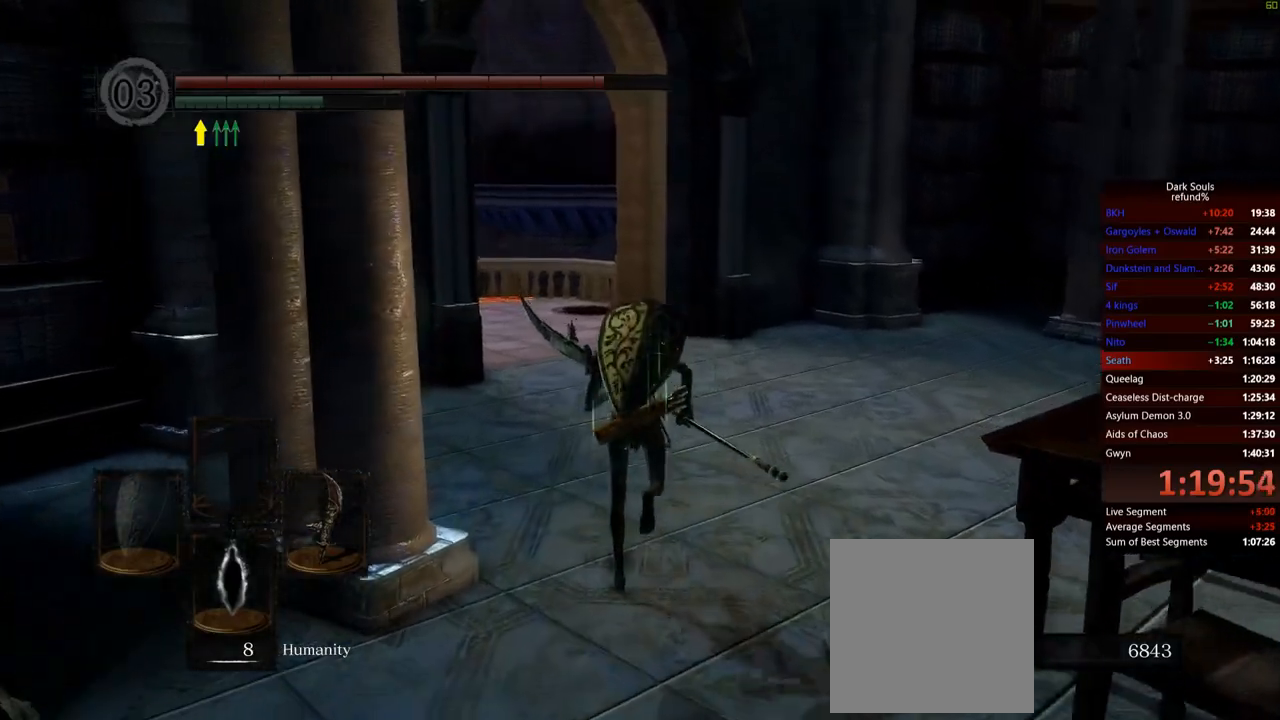
{"buttons": ["B"], "left_stick": "up", "right_stick": "left", "events": [[433, "right_stick", "left"]]}
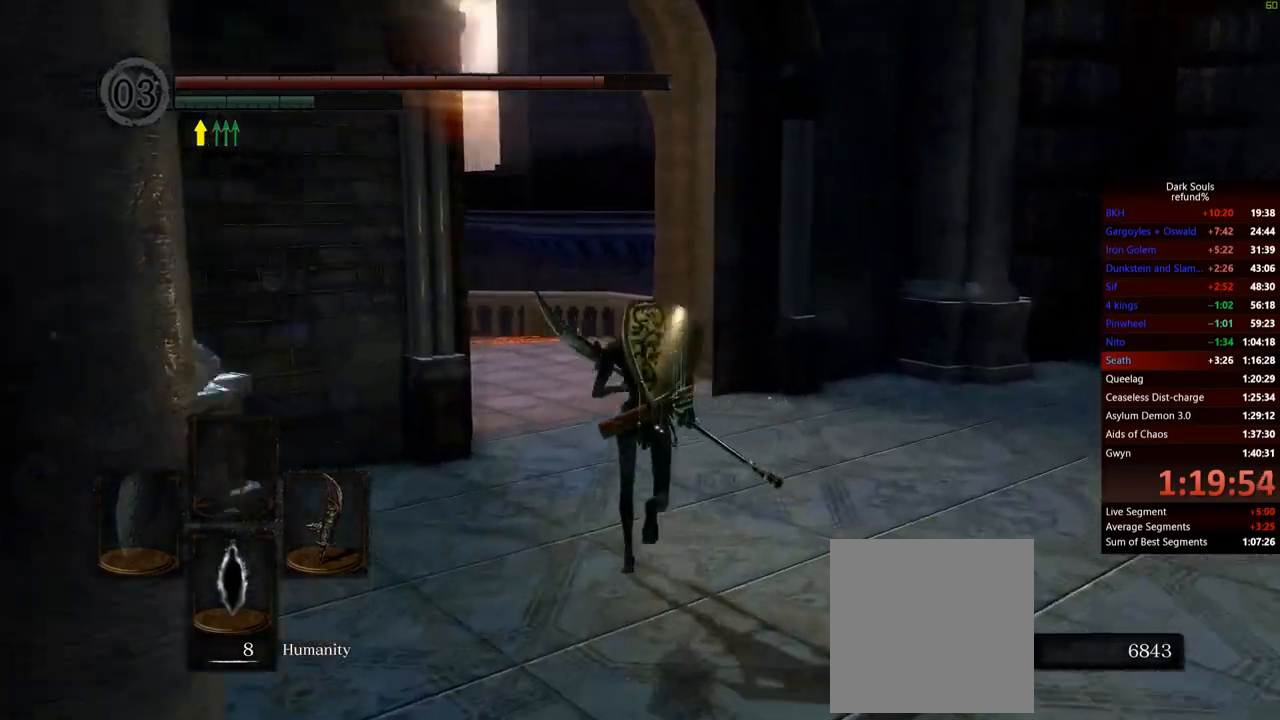
{"buttons": ["B"], "left_stick": "up", "right_stick": "center", "events": [[50, "right_stick", "center"], [367, "right_stick", "down-left"], [501, "right_stick", "center"]]}
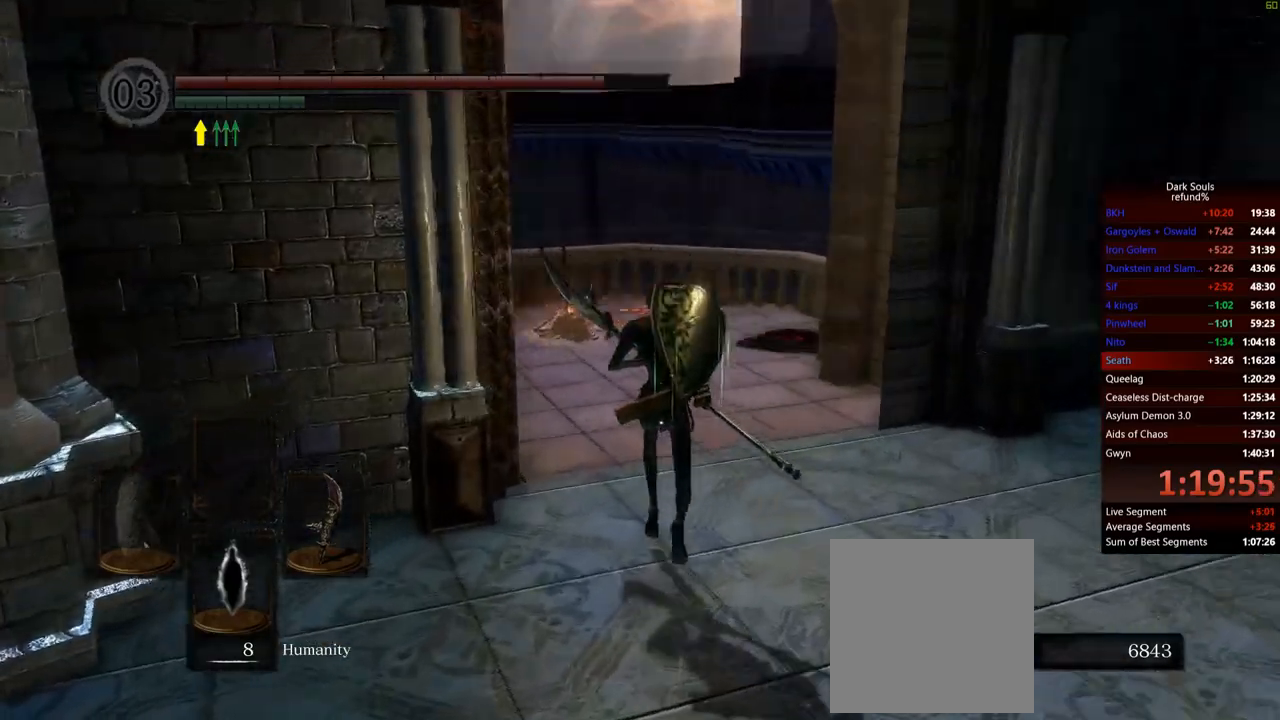
{"buttons": ["B"], "left_stick": "up", "right_stick": "center", "events": []}
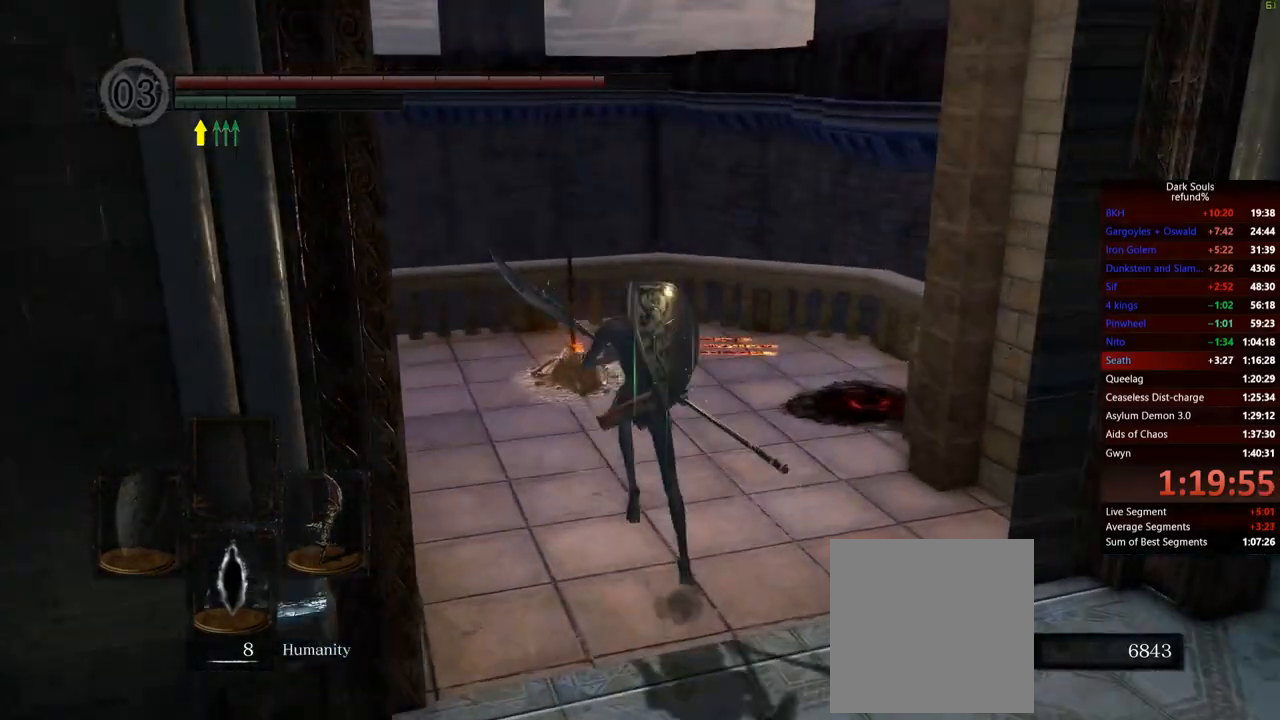
{"buttons": [], "left_stick": "up", "right_stick": "center", "events": [[284, "B", "up"], [367, "A", "down"], [434, "A", "up"]]}